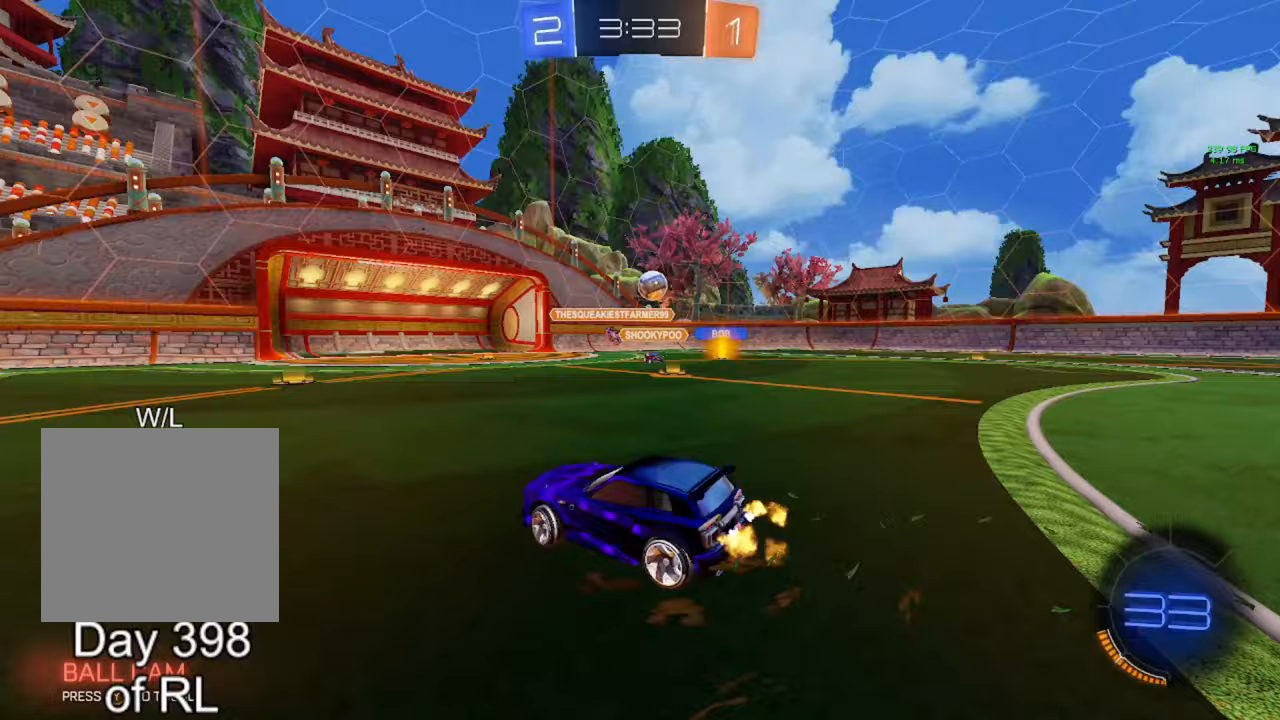
Gameplay with a controller (Xbox layout); each line is a JSON object with the inputs held at the frame after it. "events" lists button and stick changes between this image and that frame as [ms after this image, input, new state], when the widget could be followed in between.
{"buttons": ["R2"], "left_stick": "center", "right_stick": "center", "events": [[150, "R2", "down"], [500, "left_stick", "center"]]}
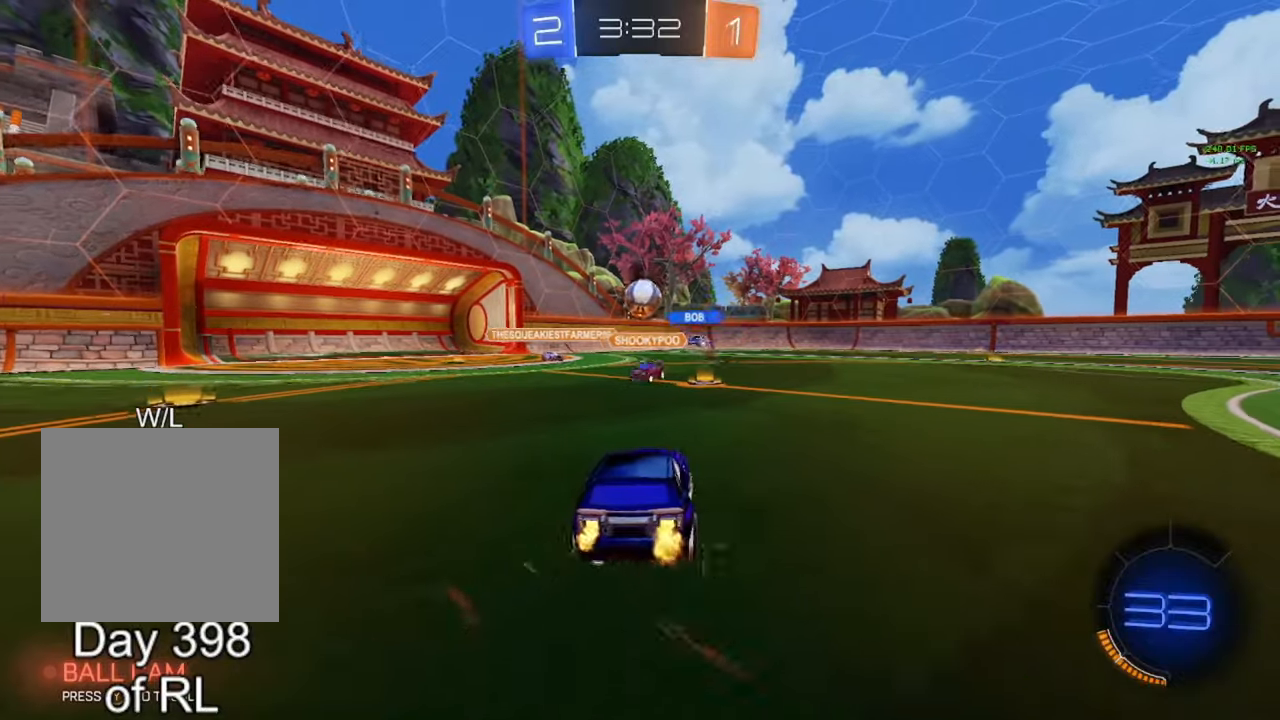
{"buttons": ["R2"], "left_stick": "left", "right_stick": "center", "events": [[50, "left_stick", "left"], [300, "left_stick", "center"], [417, "left_stick", "left"]]}
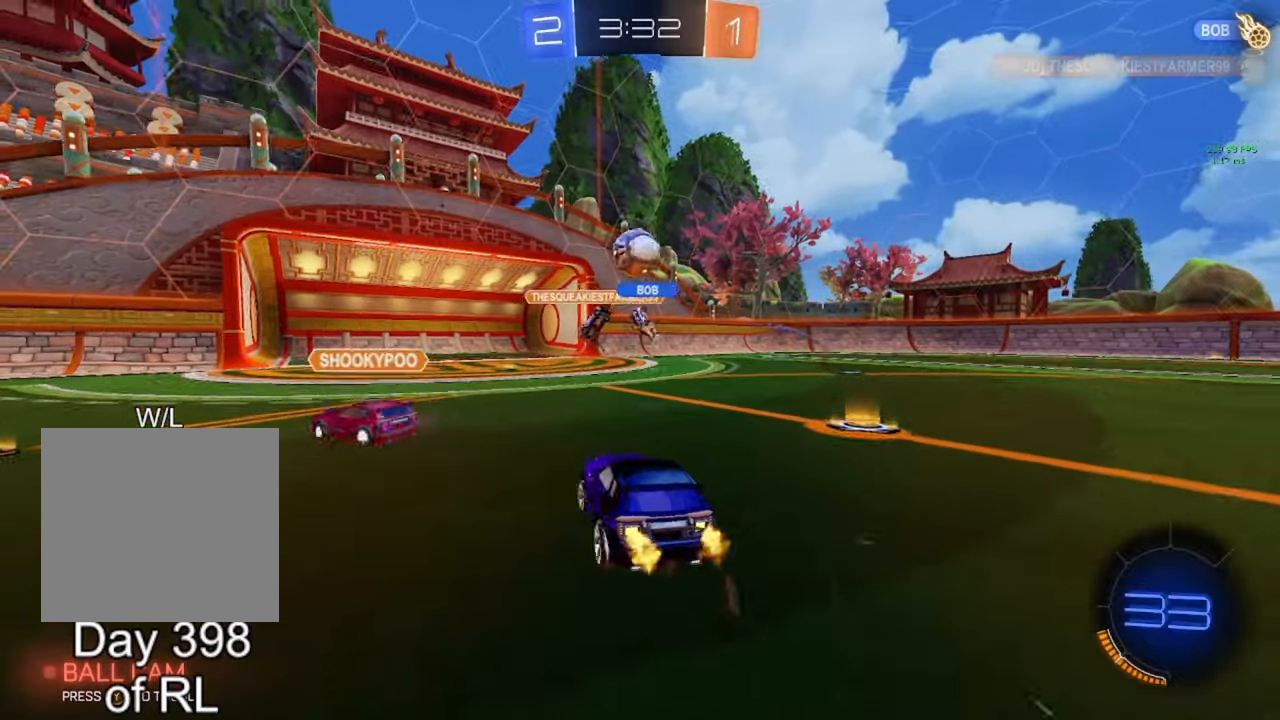
{"buttons": ["R2"], "left_stick": "right", "right_stick": "center", "events": [[150, "R2", "up"], [167, "left_stick", "right"], [200, "L2", "down"], [367, "L2", "up"], [367, "R2", "down"], [417, "R2", "up"], [500, "R2", "down"]]}
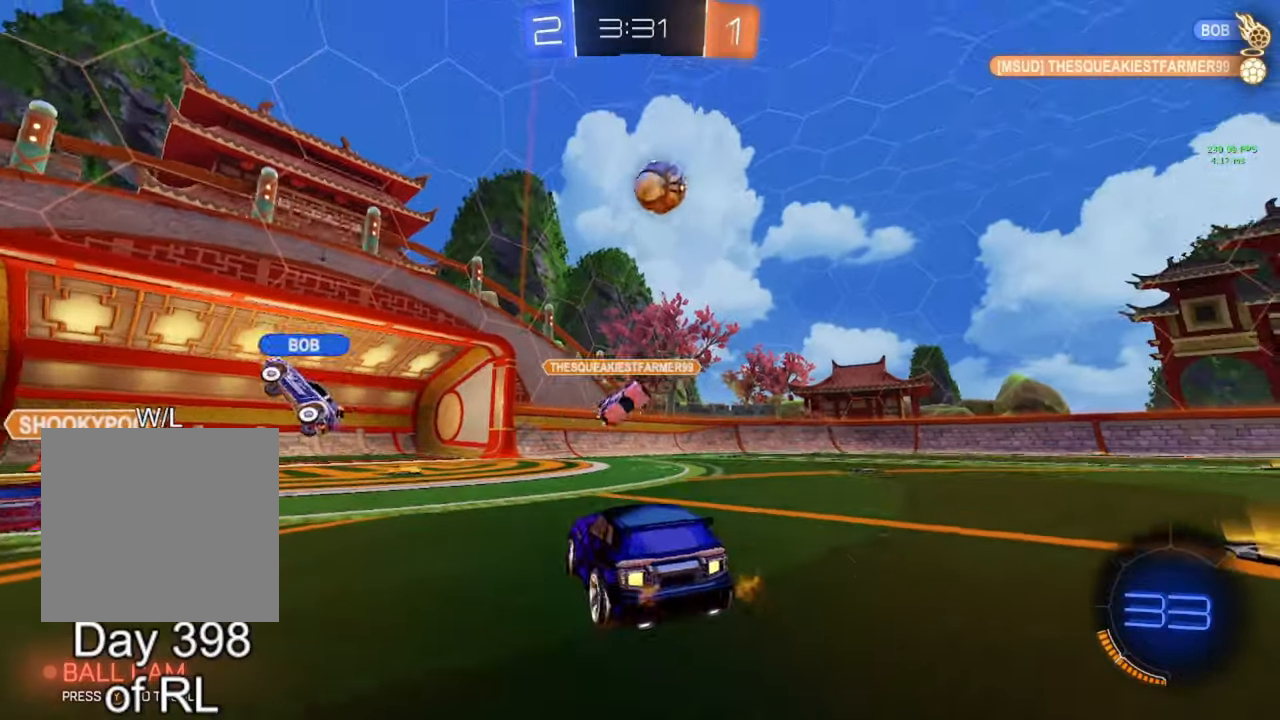
{"buttons": [], "left_stick": "center", "right_stick": "center", "events": [[150, "R2", "up"], [467, "left_stick", "center"]]}
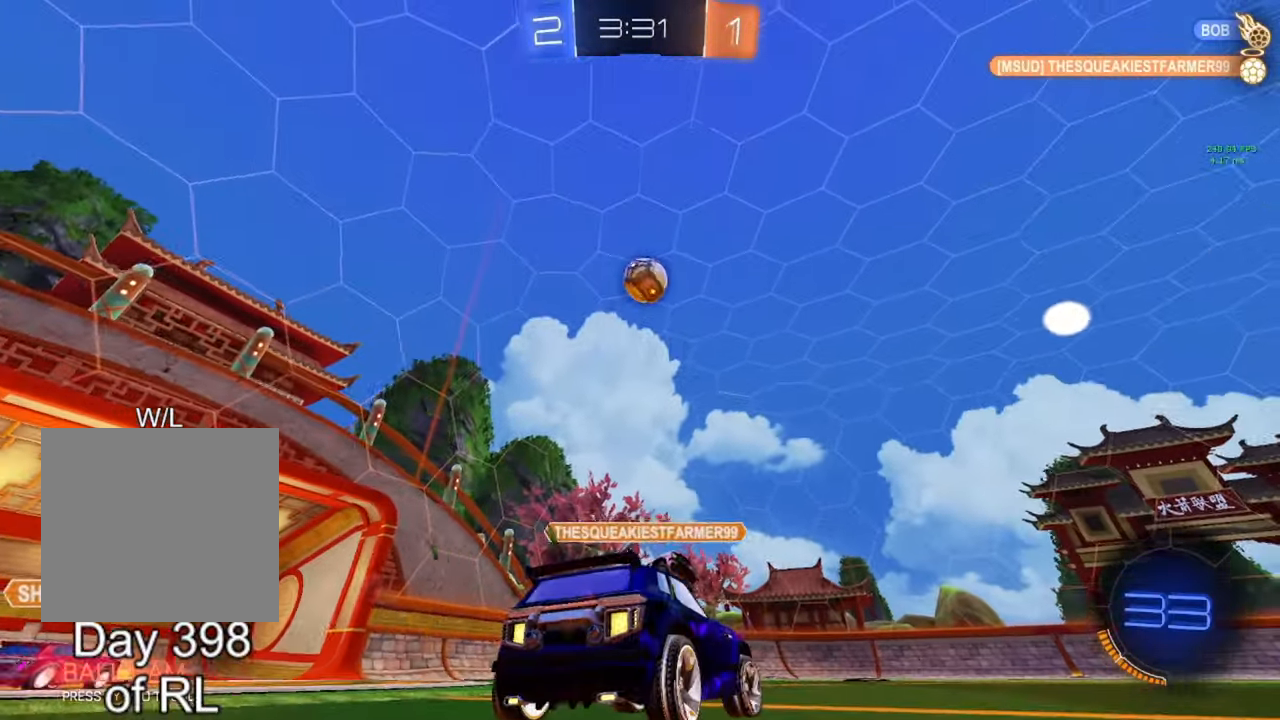
{"buttons": ["R2"], "left_stick": "center", "right_stick": "center", "events": [[50, "R2", "down"]]}
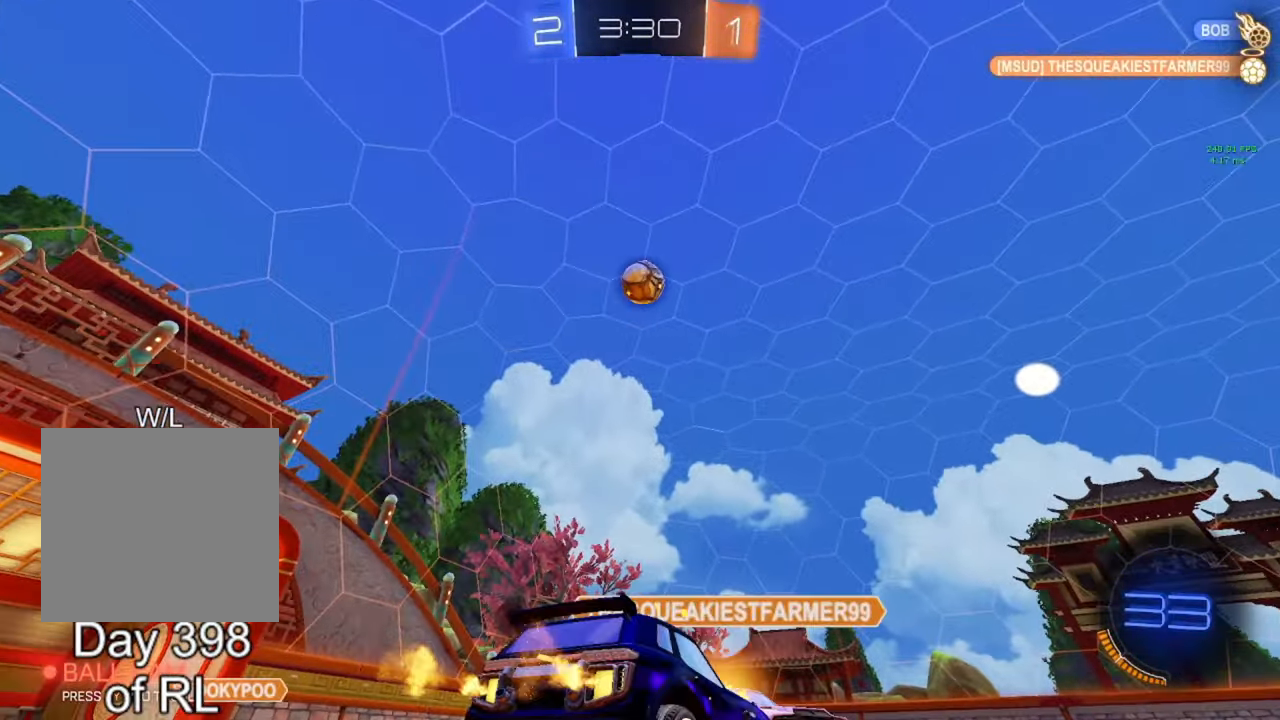
{"buttons": ["R2"], "left_stick": "center", "right_stick": "center", "events": [[17, "left_stick", "right"], [333, "left_stick", "center"]]}
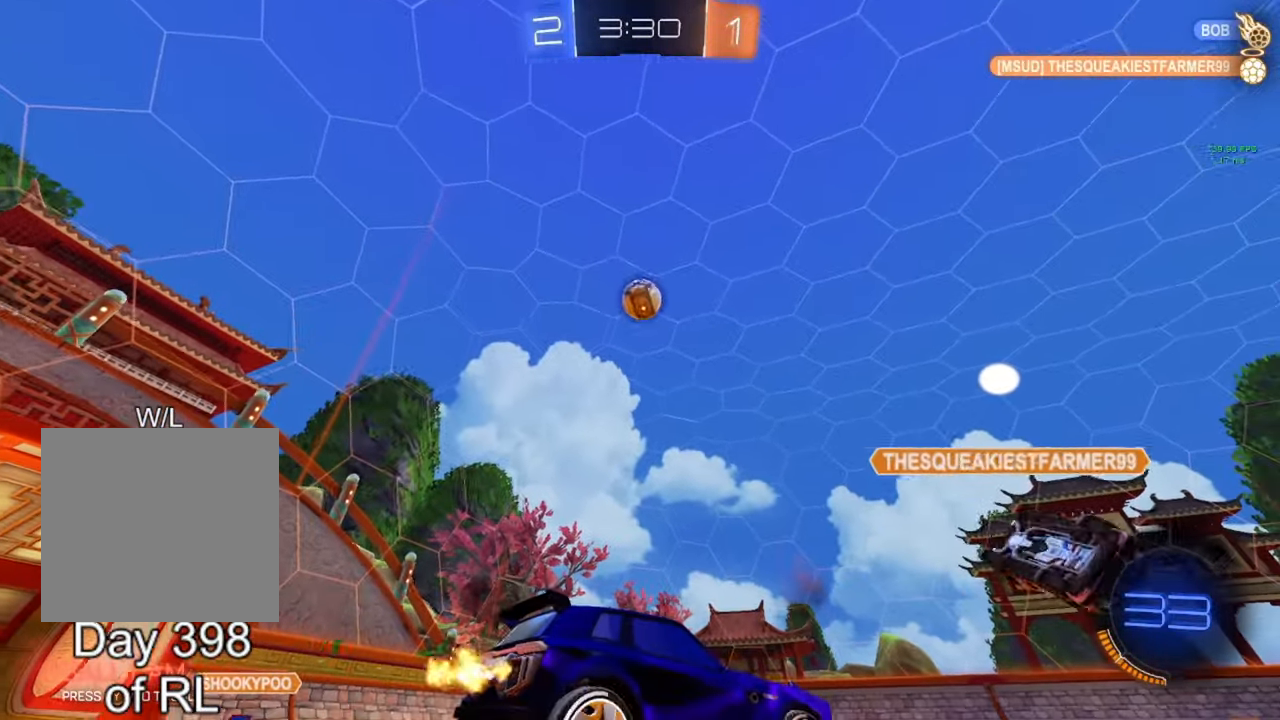
{"buttons": ["R2"], "left_stick": "left", "right_stick": "center", "events": [[117, "left_stick", "left"], [133, "B", "down"], [333, "B", "up"]]}
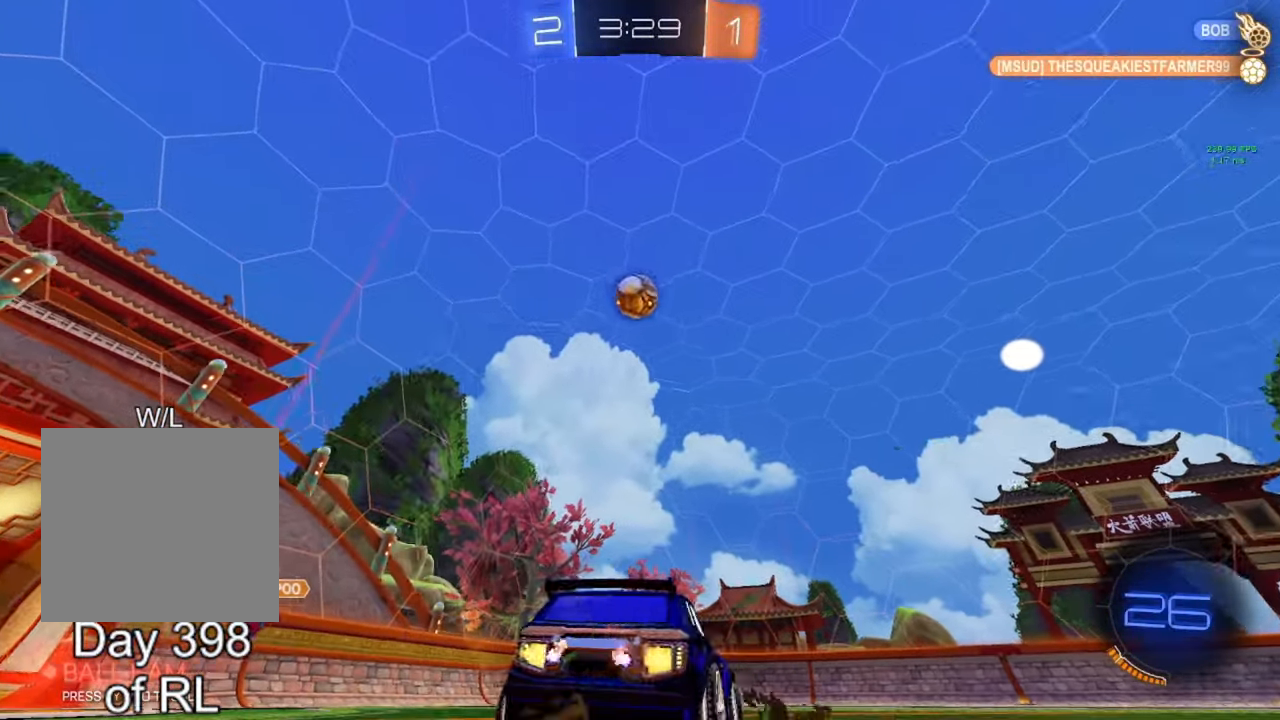
{"buttons": ["R2"], "left_stick": "center", "right_stick": "center", "events": [[83, "left_stick", "center"], [217, "left_stick", "right"], [333, "left_stick", "center"]]}
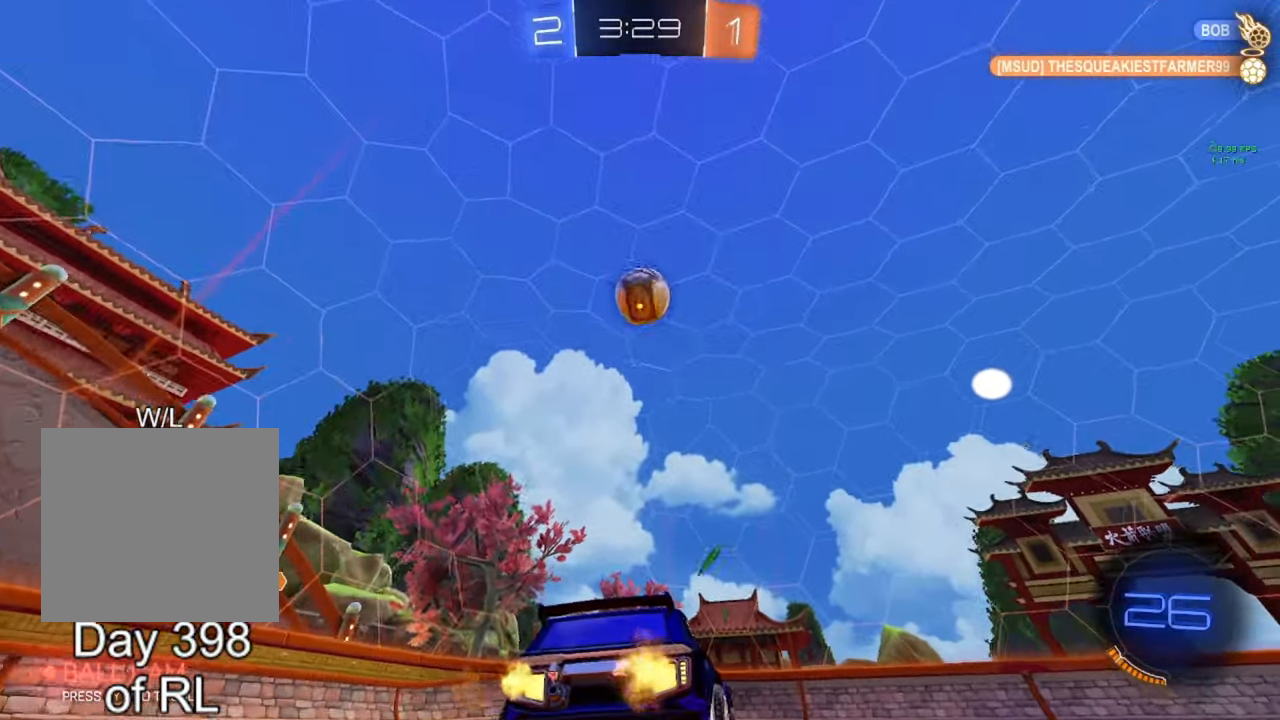
{"buttons": [], "left_stick": "center", "right_stick": "center", "events": [[267, "R2", "up"], [300, "left_stick", "down-right"], [367, "left_stick", "center"]]}
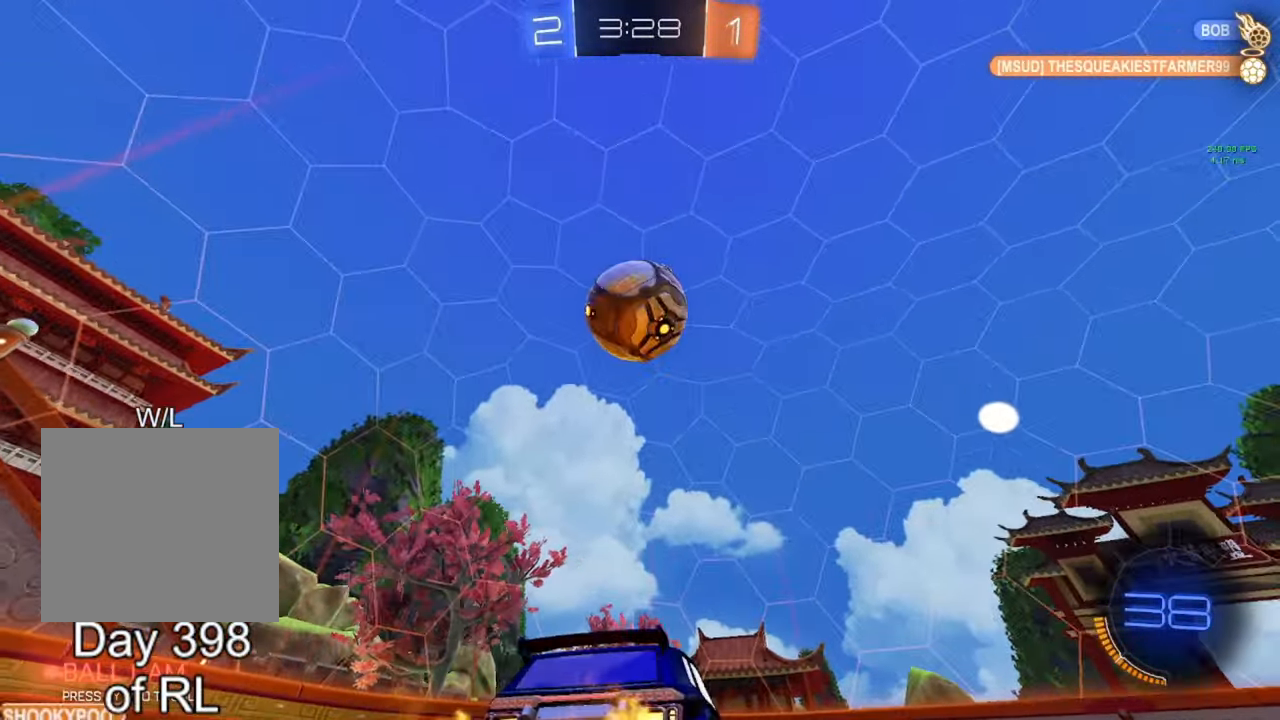
{"buttons": ["B", "L1"], "left_stick": "down", "right_stick": "center", "events": [[133, "A", "down"], [133, "B", "down"], [250, "left_stick", "left"], [267, "A", "up"], [267, "B", "up"], [267, "L1", "down"], [317, "A", "down"], [333, "B", "down"], [383, "Y", "down"], [400, "A", "up"], [433, "Y", "up"], [483, "left_stick", "down"]]}
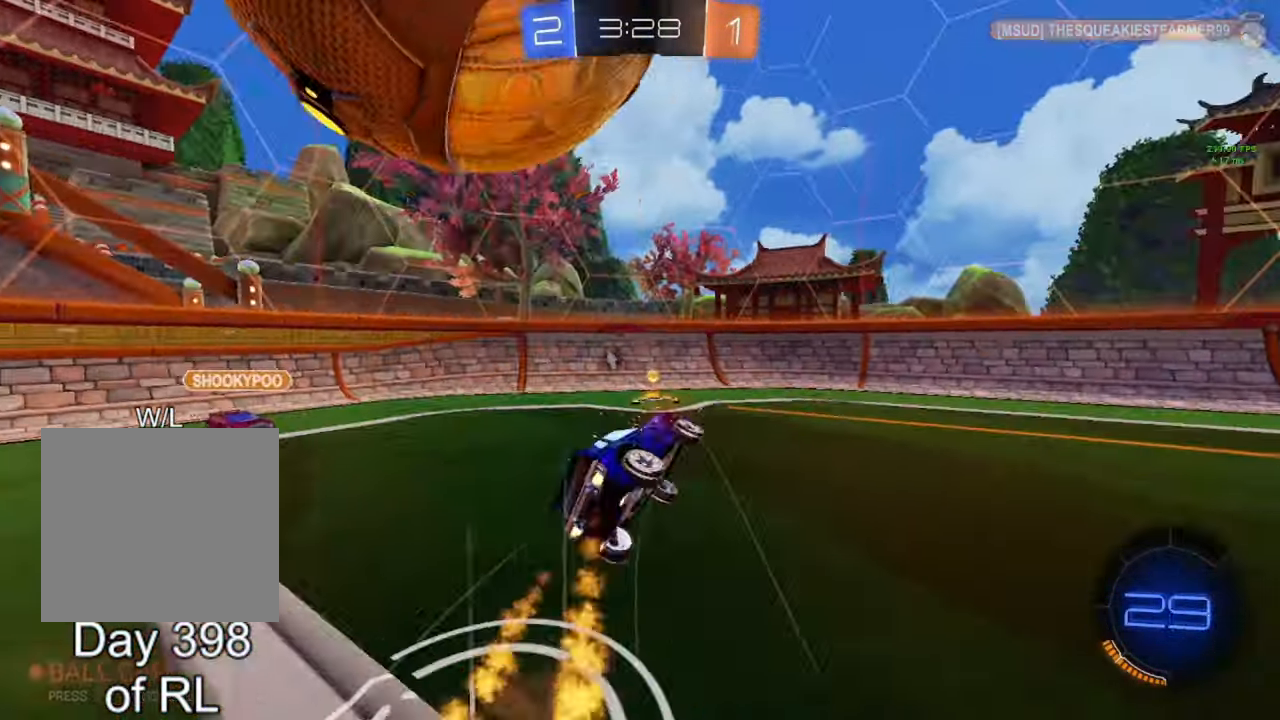
{"buttons": ["R2"], "left_stick": "right", "right_stick": "center", "events": [[33, "B", "up"], [33, "left_stick", "down-left"], [400, "L1", "up"], [400, "Y", "down"], [400, "left_stick", "center"], [433, "R2", "down"], [467, "left_stick", "right"], [483, "Y", "up"]]}
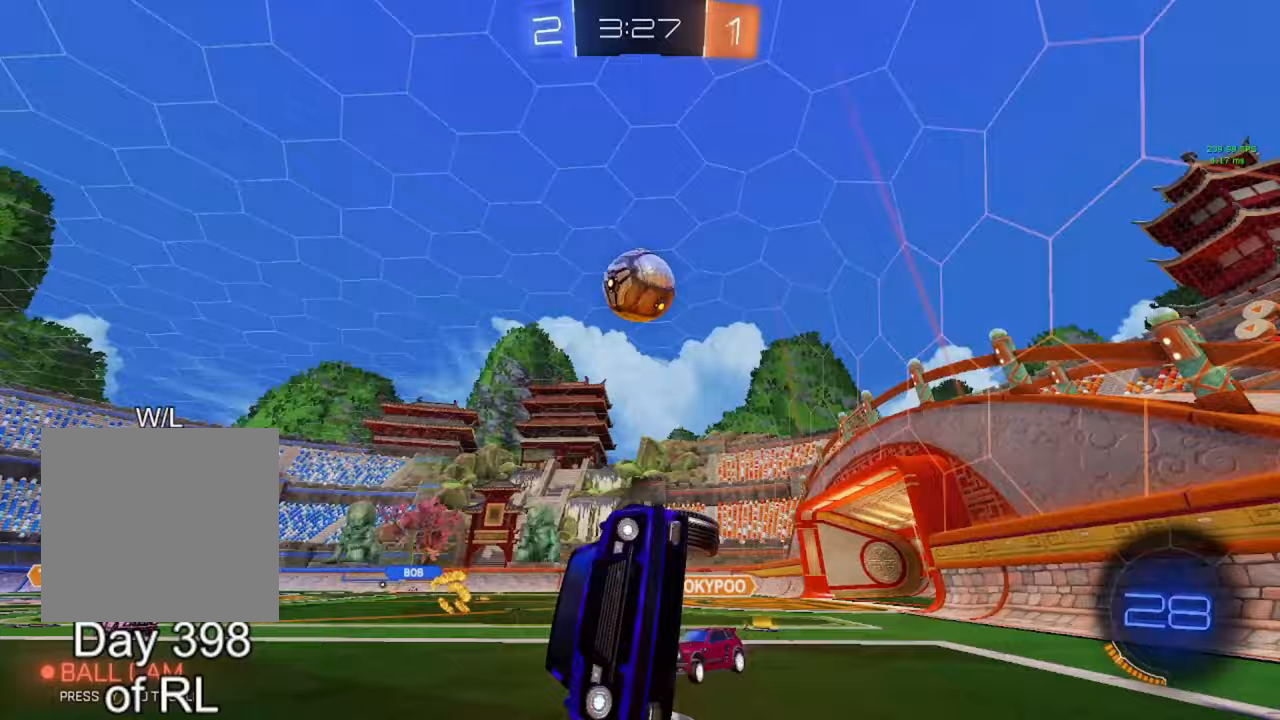
{"buttons": ["L2"], "left_stick": "left", "right_stick": "center", "events": [[333, "left_stick", "down-right"], [433, "R2", "up"], [483, "L2", "down"], [500, "left_stick", "left"]]}
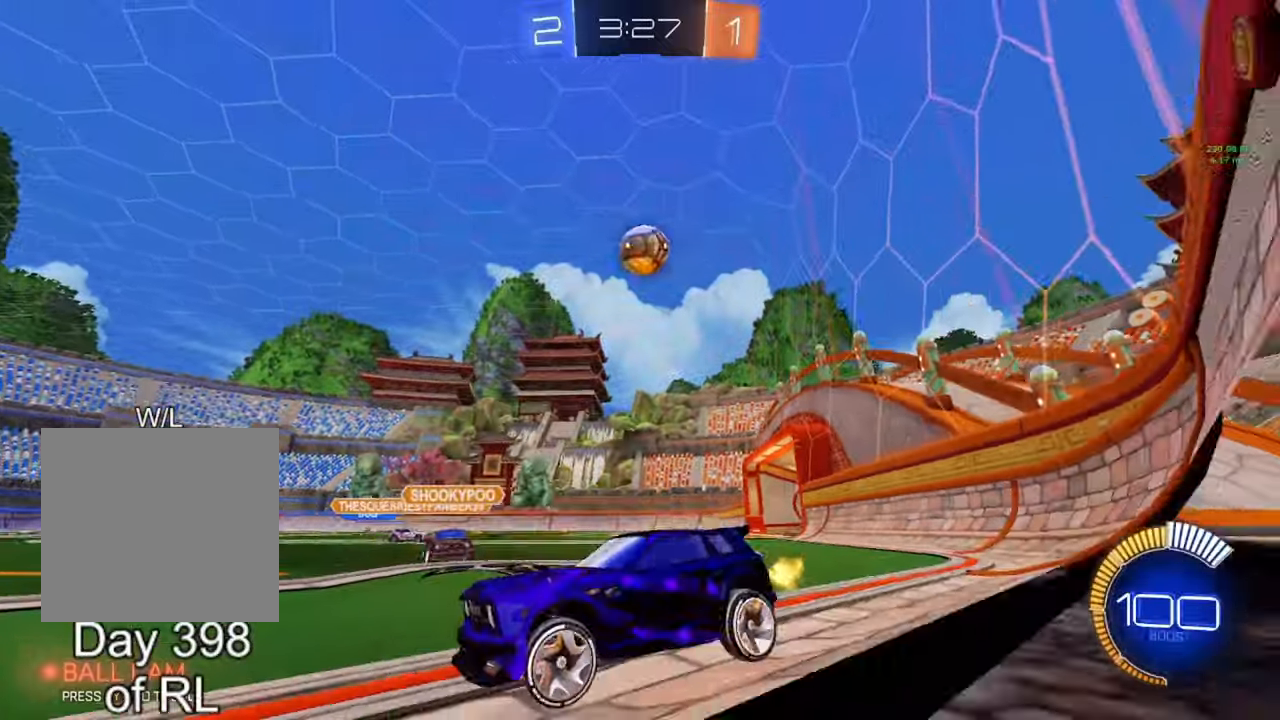
{"buttons": ["R2"], "left_stick": "left", "right_stick": "center", "events": [[200, "R2", "down"], [217, "L2", "up"], [233, "left_stick", "center"], [300, "left_stick", "left"]]}
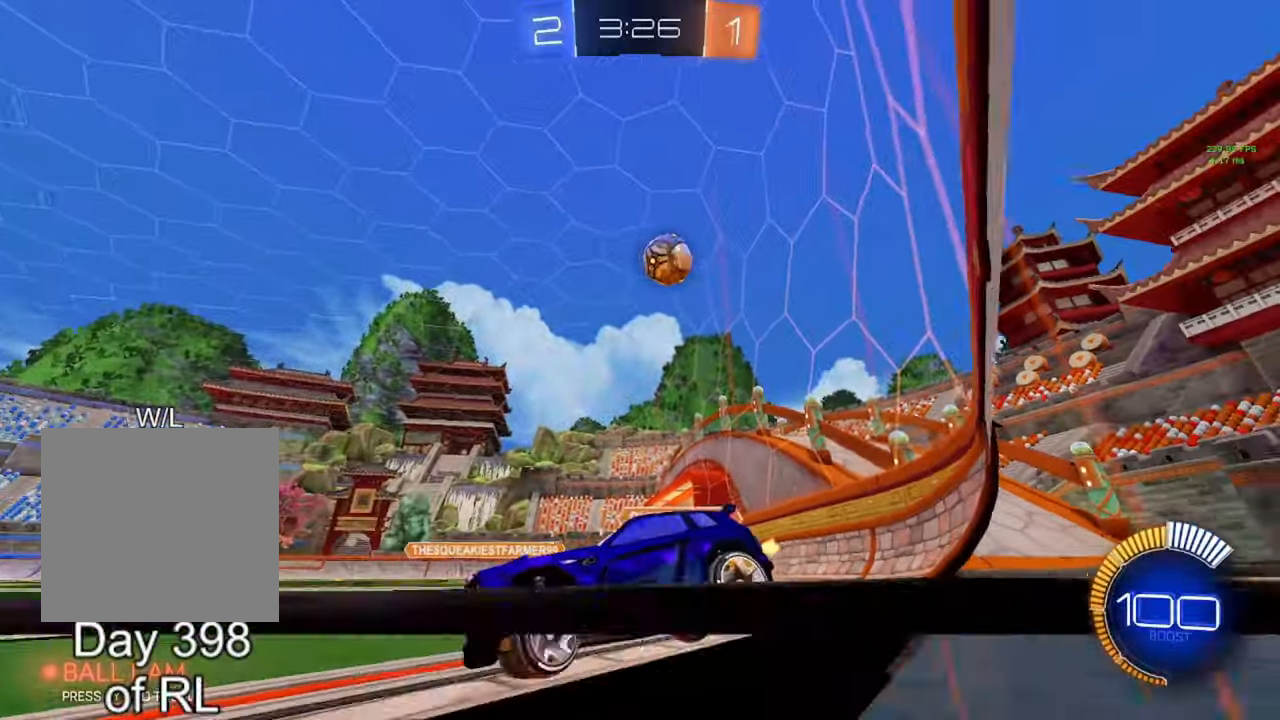
{"buttons": ["R2"], "left_stick": "right", "right_stick": "center", "events": [[133, "left_stick", "center"], [183, "left_stick", "right"], [350, "L1", "down"], [483, "L1", "up"]]}
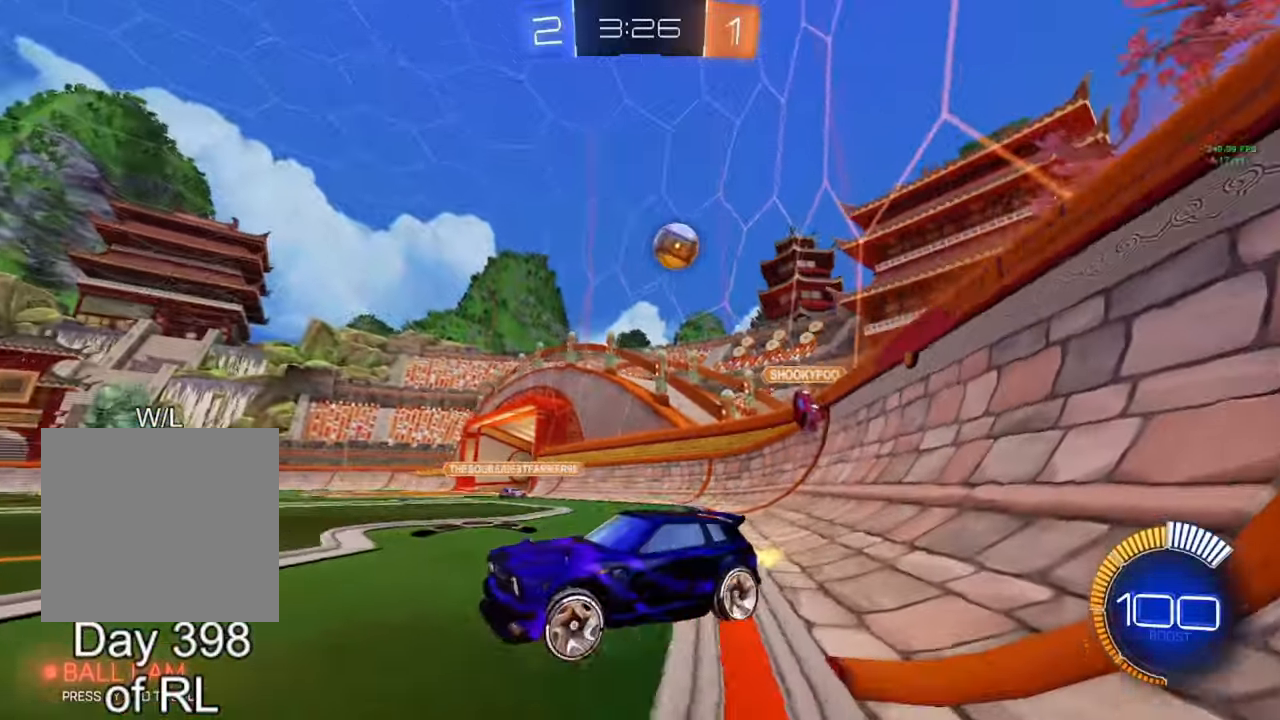
{"buttons": [], "left_stick": "right", "right_stick": "center", "events": [[183, "R2", "up"]]}
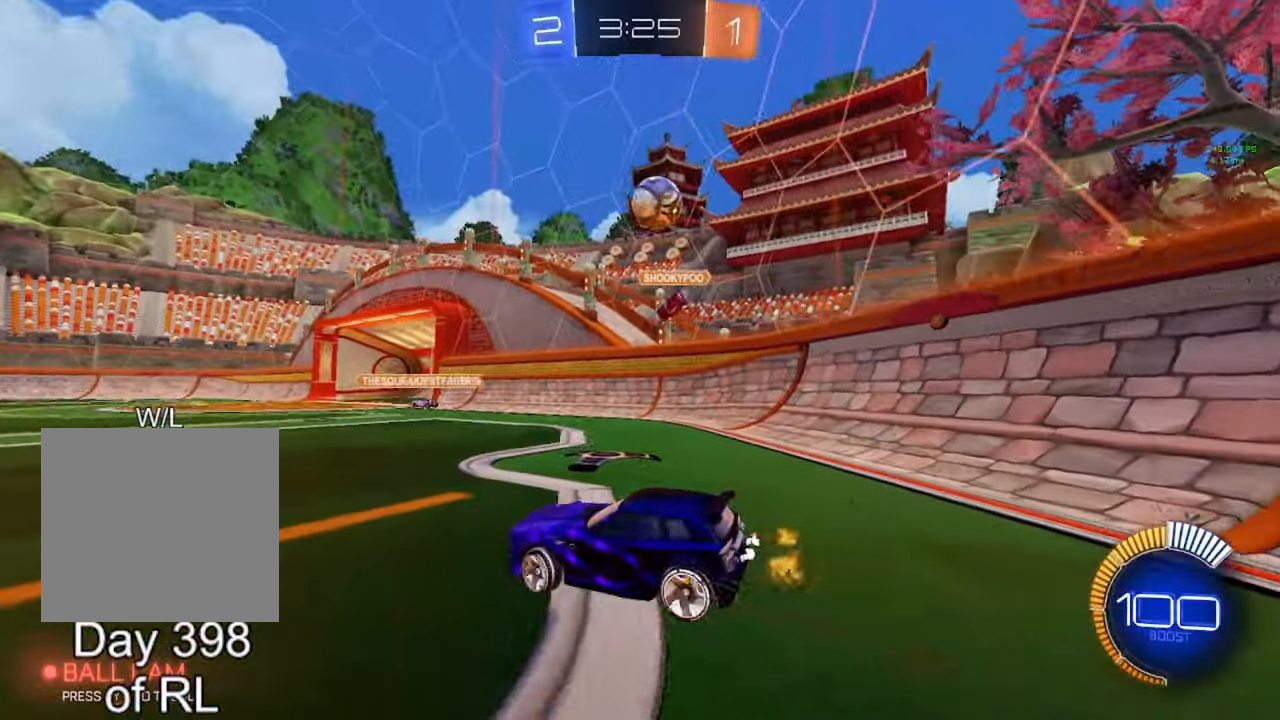
{"buttons": ["R2"], "left_stick": "right", "right_stick": "center", "events": [[17, "L1", "down"], [83, "R2", "down"], [150, "L1", "up"]]}
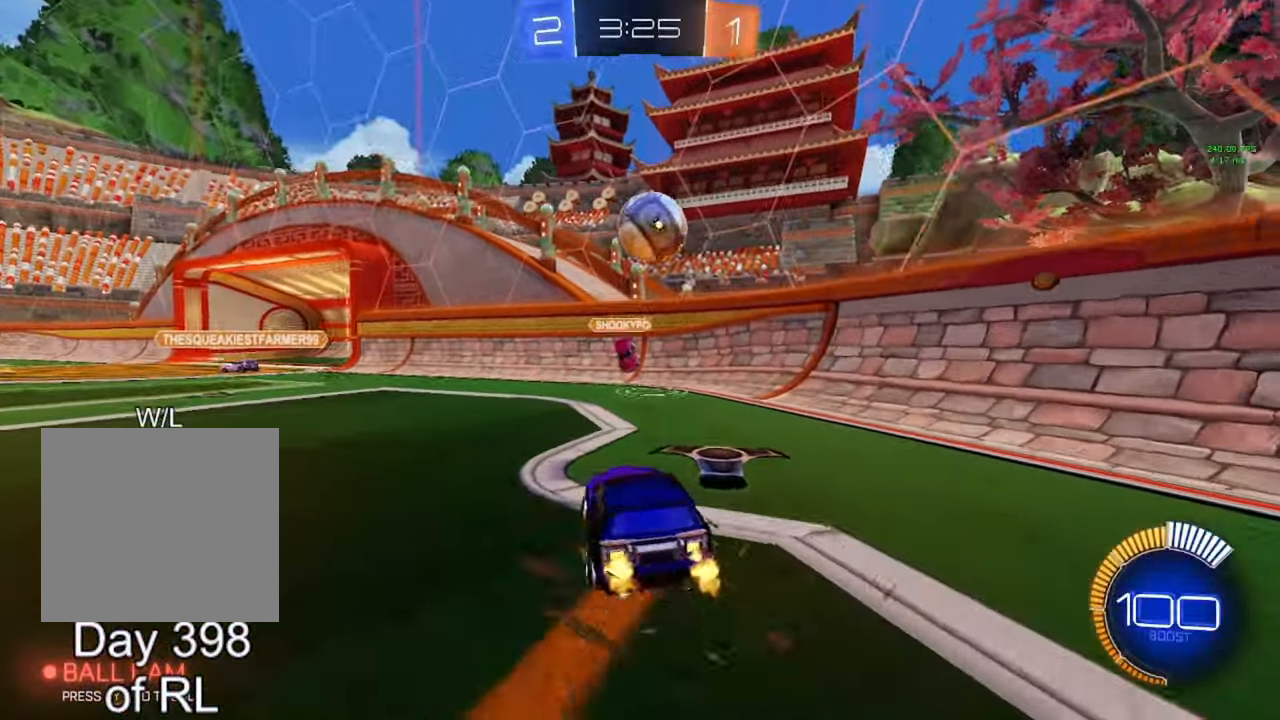
{"buttons": ["A", "B", "L1", "R2"], "left_stick": "down-left", "right_stick": "center", "events": [[17, "B", "down"], [167, "left_stick", "down-left"], [267, "A", "down"], [500, "L1", "down"]]}
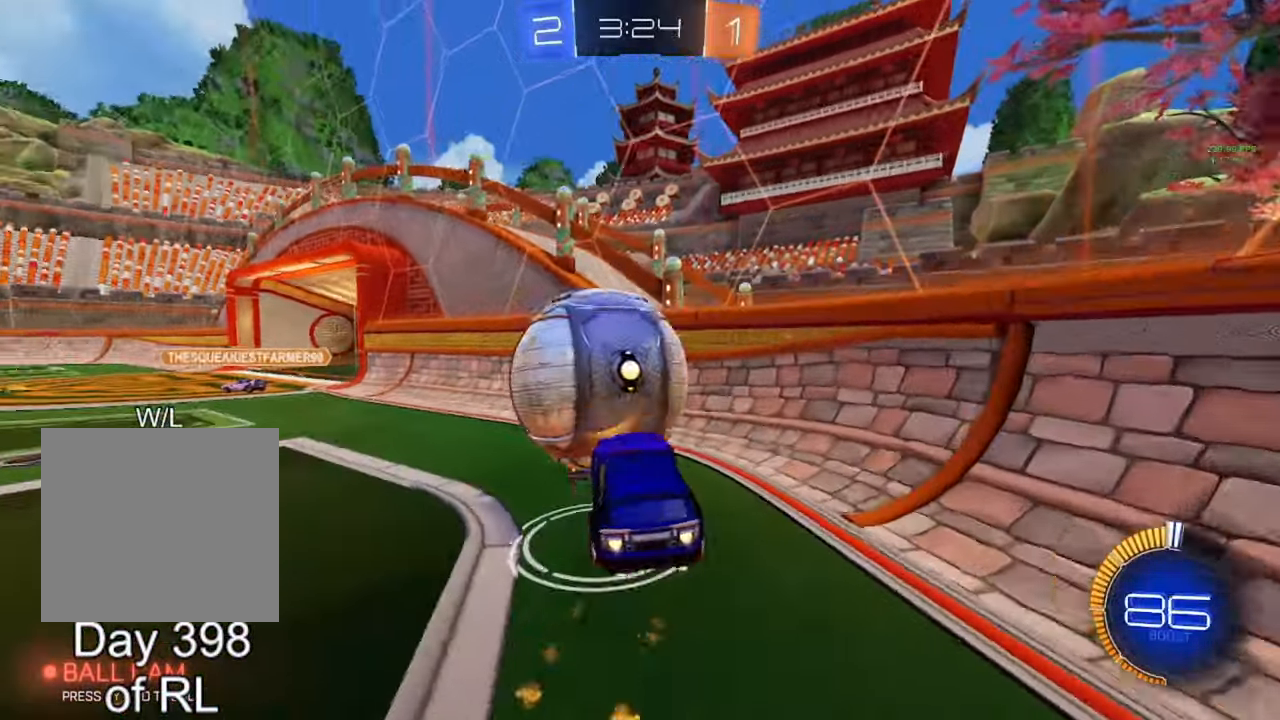
{"buttons": ["R2"], "left_stick": "up", "right_stick": "center", "events": [[17, "A", "up"], [33, "left_stick", "left"], [50, "B", "up"], [150, "L1", "up"], [167, "left_stick", "center"], [433, "left_stick", "up"]]}
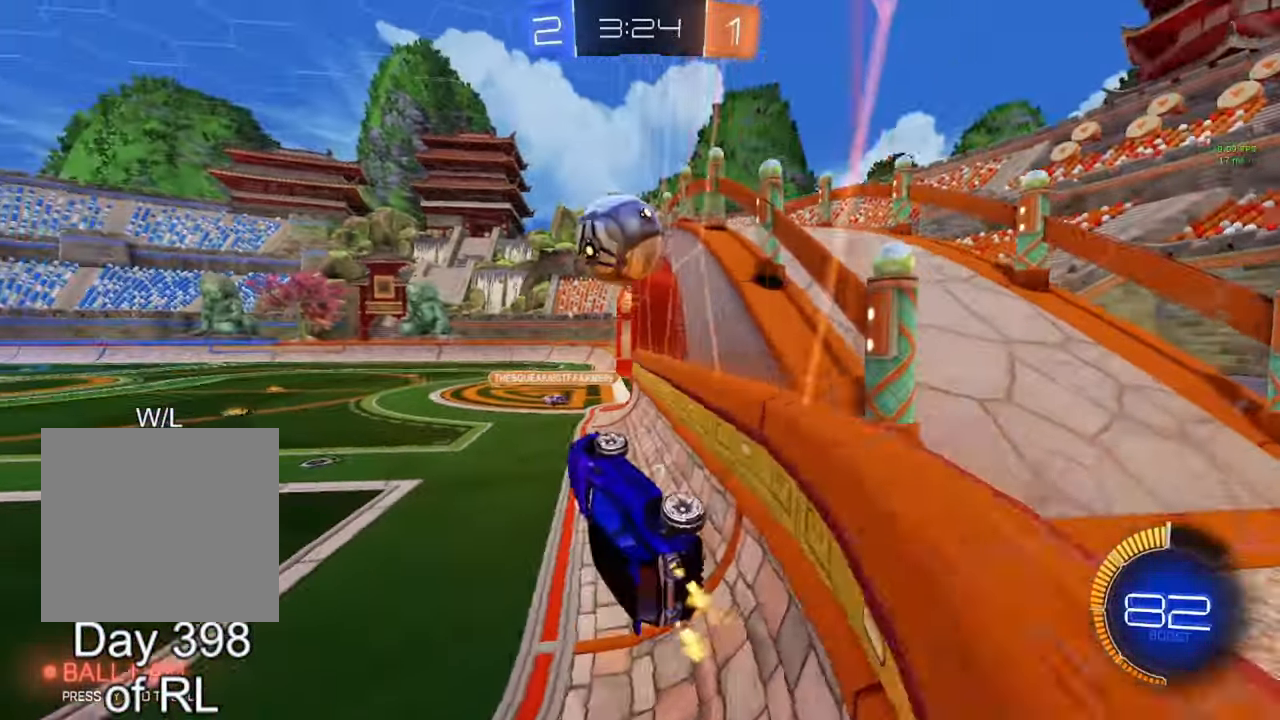
{"buttons": ["A", "B", "L1", "R2"], "left_stick": "down", "right_stick": "center", "events": [[50, "A", "down"], [117, "A", "up"], [200, "B", "down"], [200, "left_stick", "center"], [333, "left_stick", "down"], [383, "A", "down"], [417, "L1", "down"]]}
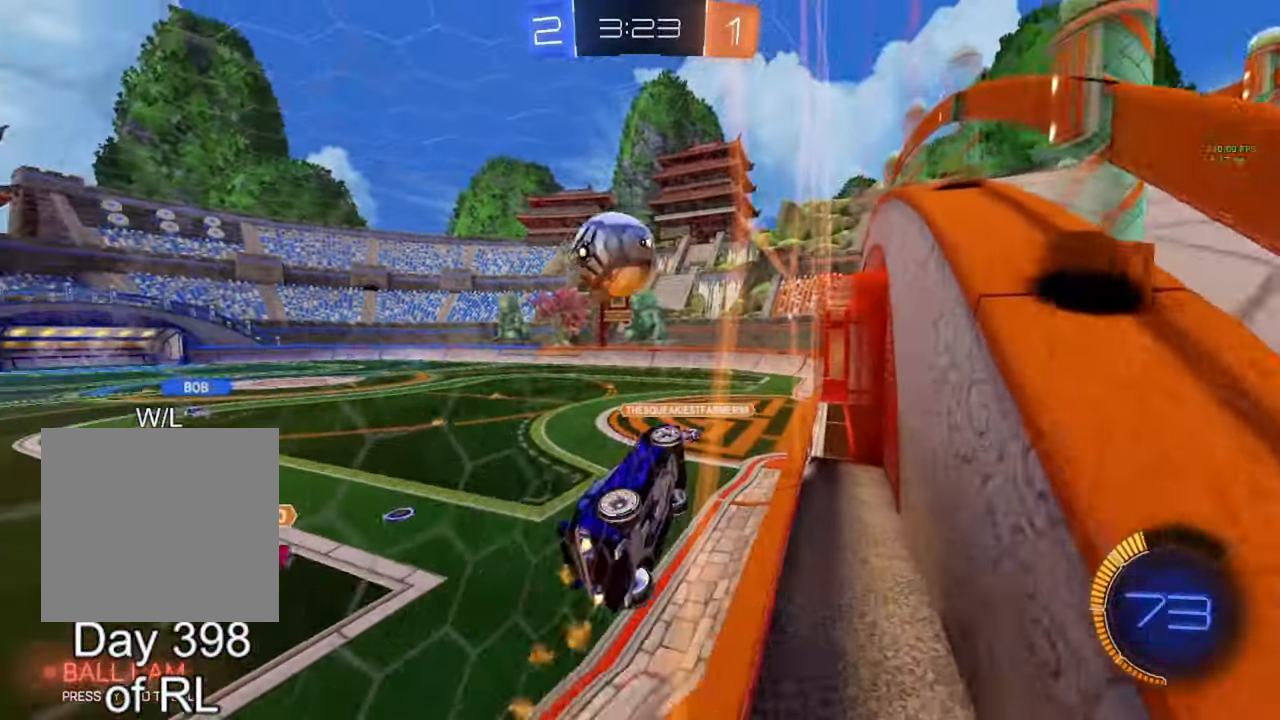
{"buttons": [], "left_stick": "center", "right_stick": "center", "events": [[17, "left_stick", "left"], [33, "A", "up"], [83, "A", "down"], [283, "Y", "down"], [283, "left_stick", "down-right"], [300, "A", "up"], [333, "Y", "up"], [400, "B", "up"], [400, "left_stick", "down-left"], [433, "R2", "up"], [483, "L1", "up"], [500, "left_stick", "center"]]}
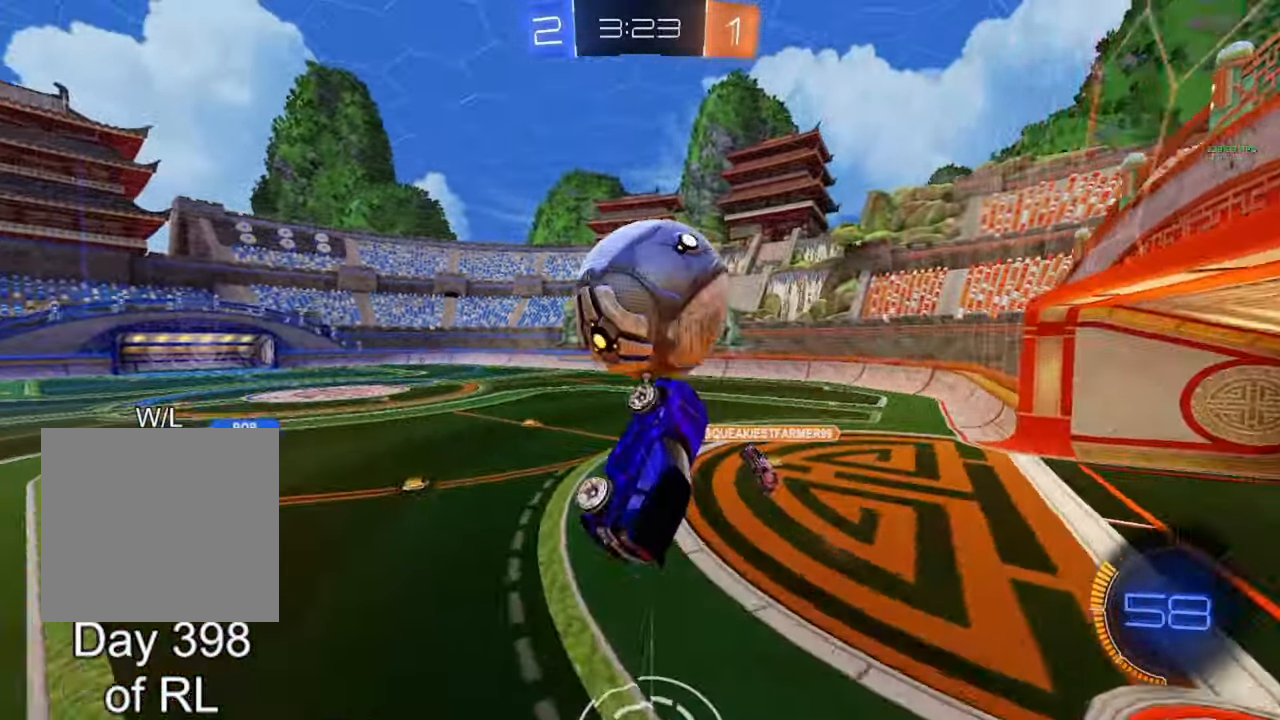
{"buttons": [], "left_stick": "center", "right_stick": "center", "events": [[150, "left_stick", "left"], [183, "R2", "down"], [200, "B", "down"], [283, "left_stick", "right"], [333, "L1", "down"], [367, "B", "up"], [417, "R2", "up"], [500, "L1", "up"], [500, "left_stick", "center"]]}
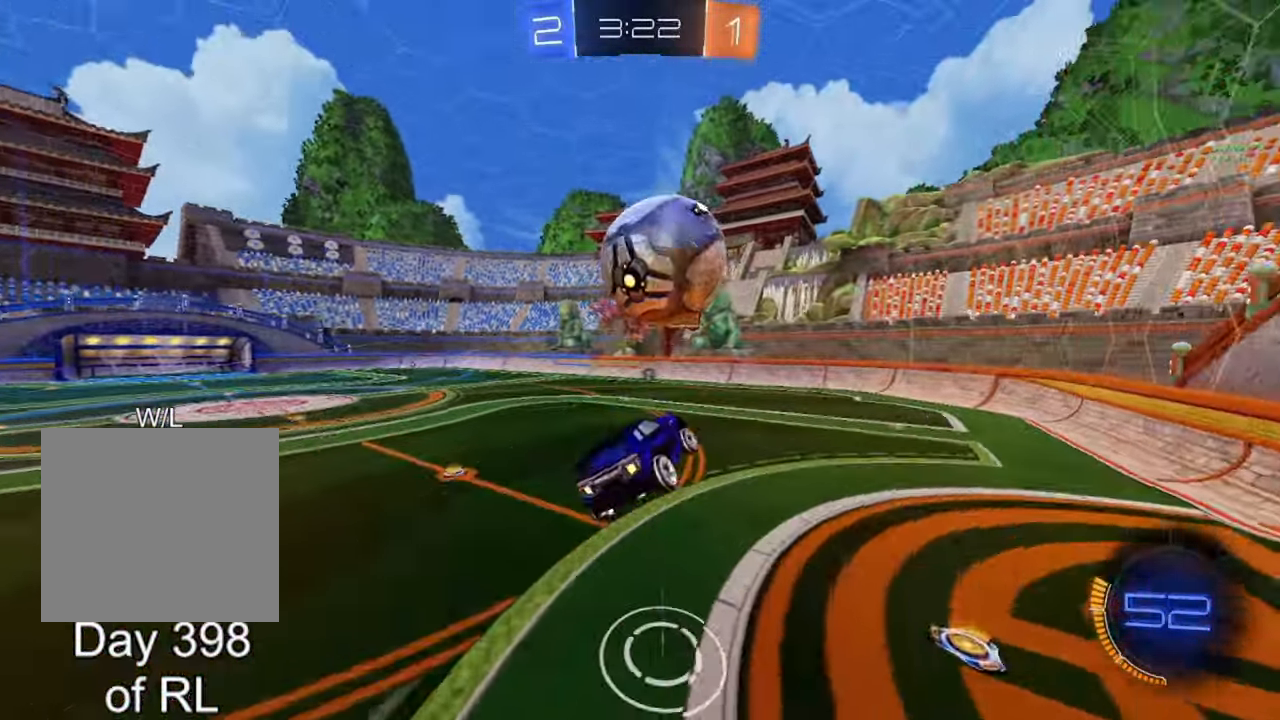
{"buttons": [], "left_stick": "down", "right_stick": "center", "events": [[233, "left_stick", "down-left"], [367, "left_stick", "center"], [467, "left_stick", "down"]]}
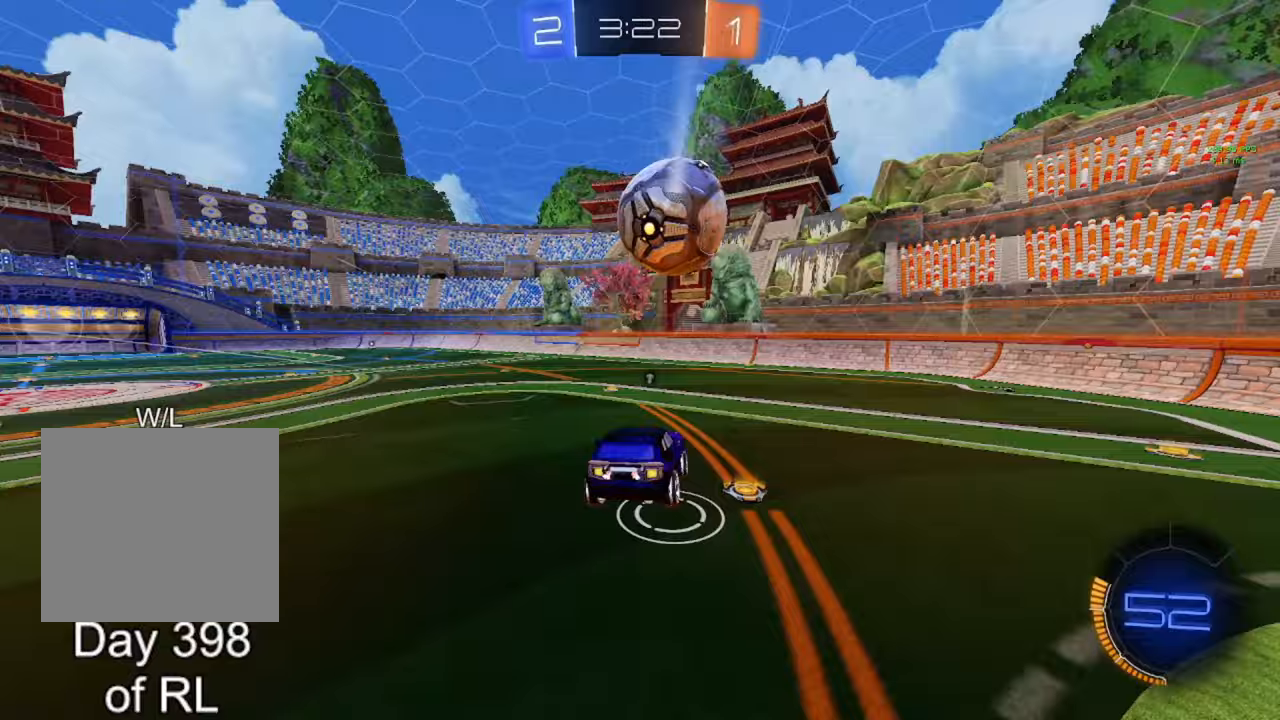
{"buttons": ["R2"], "left_stick": "center", "right_stick": "center", "events": [[67, "left_stick", "center"], [117, "R2", "down"], [283, "B", "down"], [300, "left_stick", "left"], [417, "left_stick", "center"], [433, "B", "up"]]}
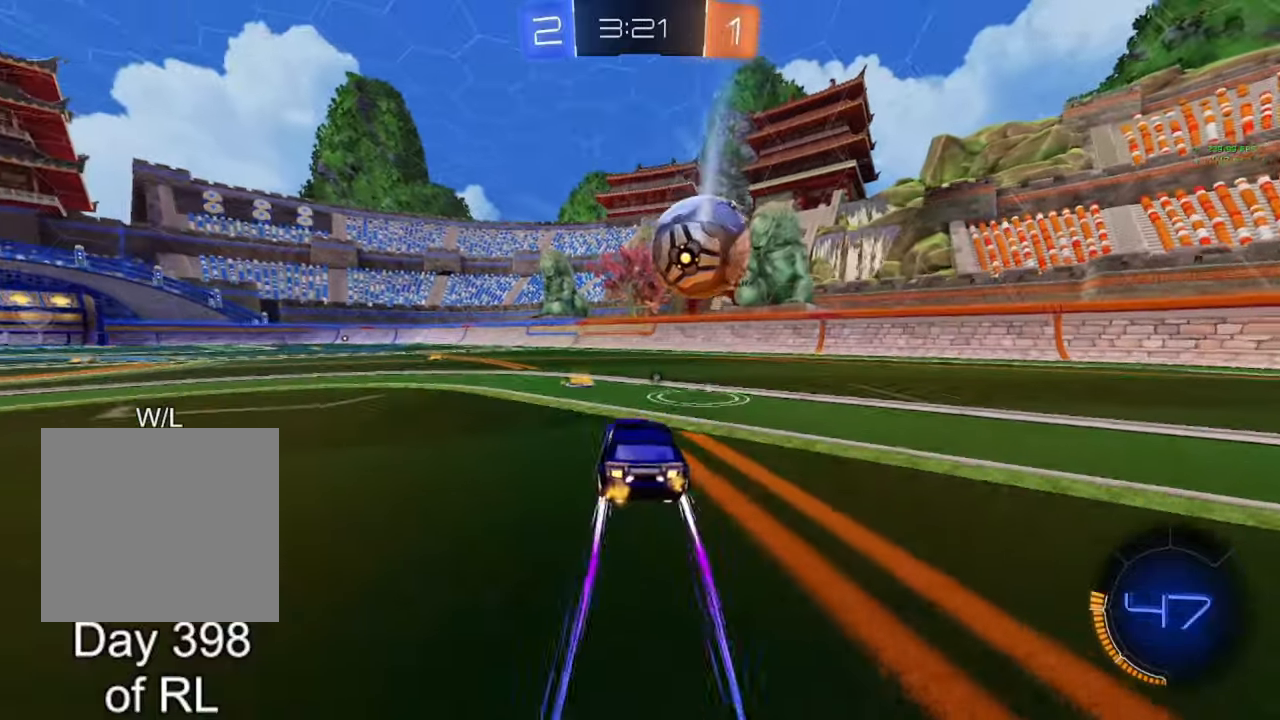
{"buttons": [], "left_stick": "center", "right_stick": "center", "events": [[100, "Y", "down"], [167, "Y", "up"], [267, "left_stick", "right"], [317, "R2", "up"], [367, "left_stick", "center"]]}
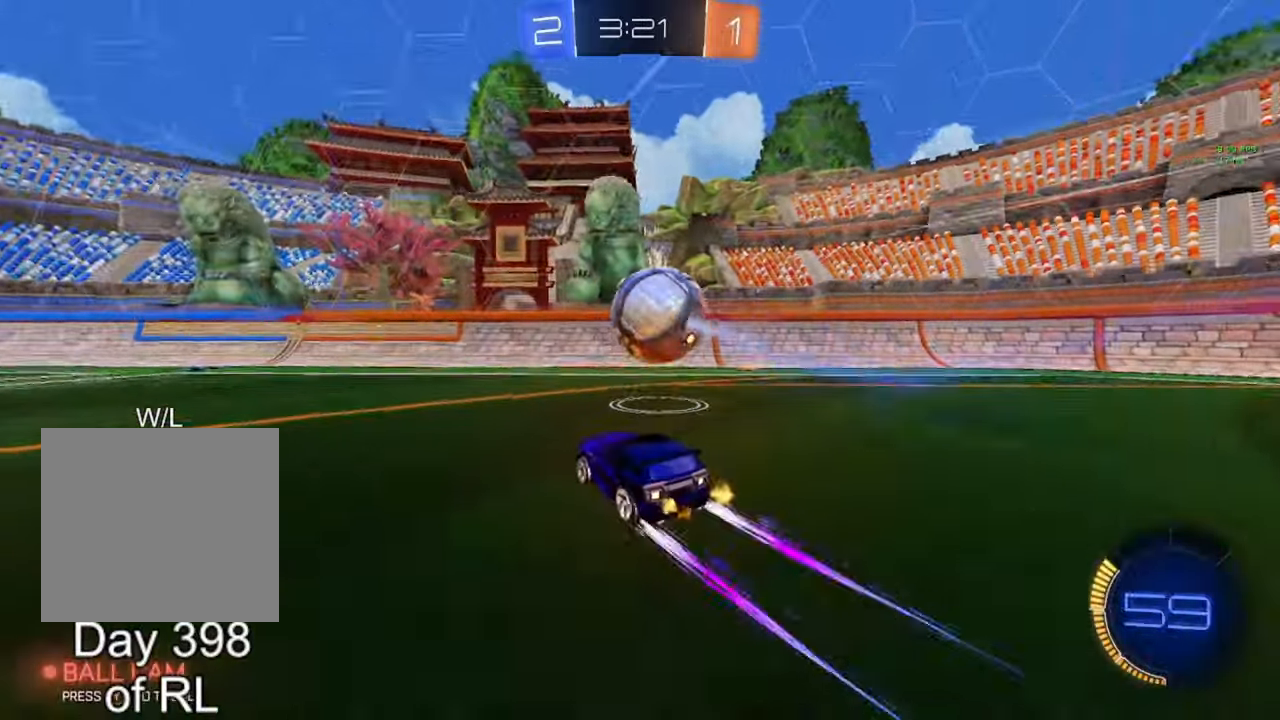
{"buttons": ["A", "B", "R2"], "left_stick": "down-right", "right_stick": "center", "events": [[283, "left_stick", "right"], [400, "R2", "down"], [417, "A", "down"], [433, "B", "down"], [433, "left_stick", "down-right"]]}
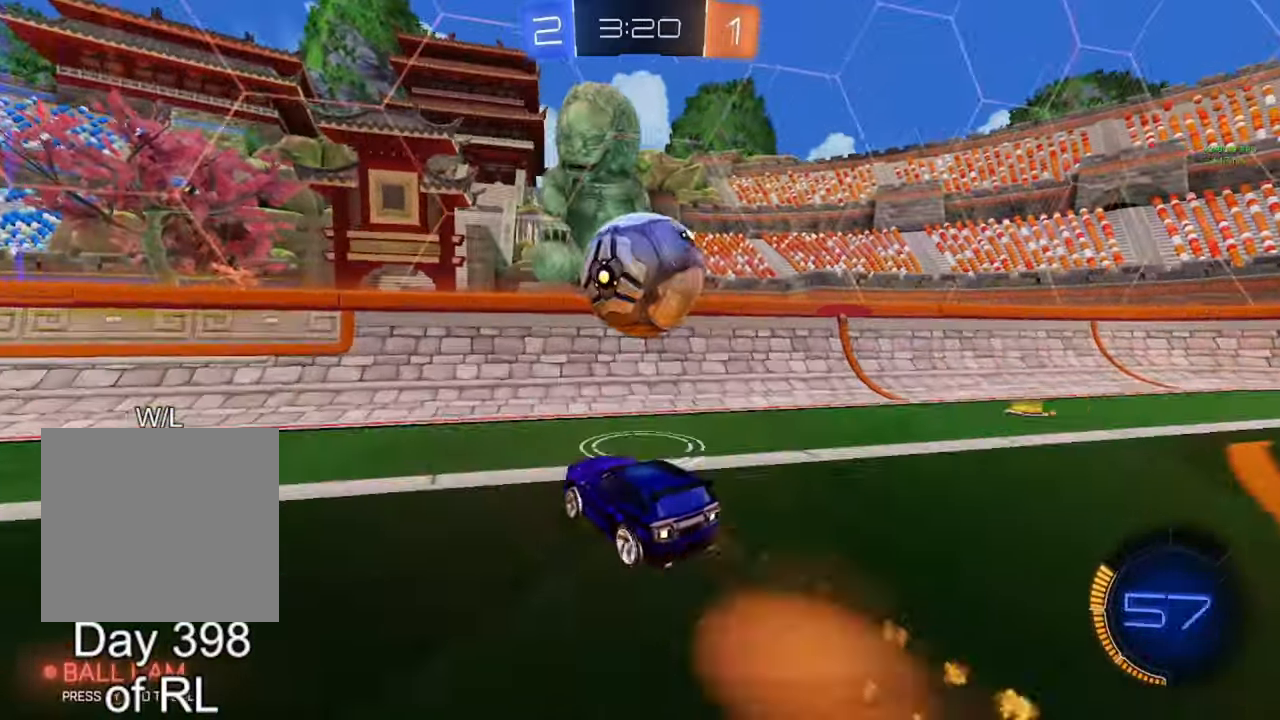
{"buttons": ["R2"], "left_stick": "right", "right_stick": "center", "events": [[367, "left_stick", "center"], [400, "A", "up"], [433, "B", "up"], [450, "left_stick", "right"]]}
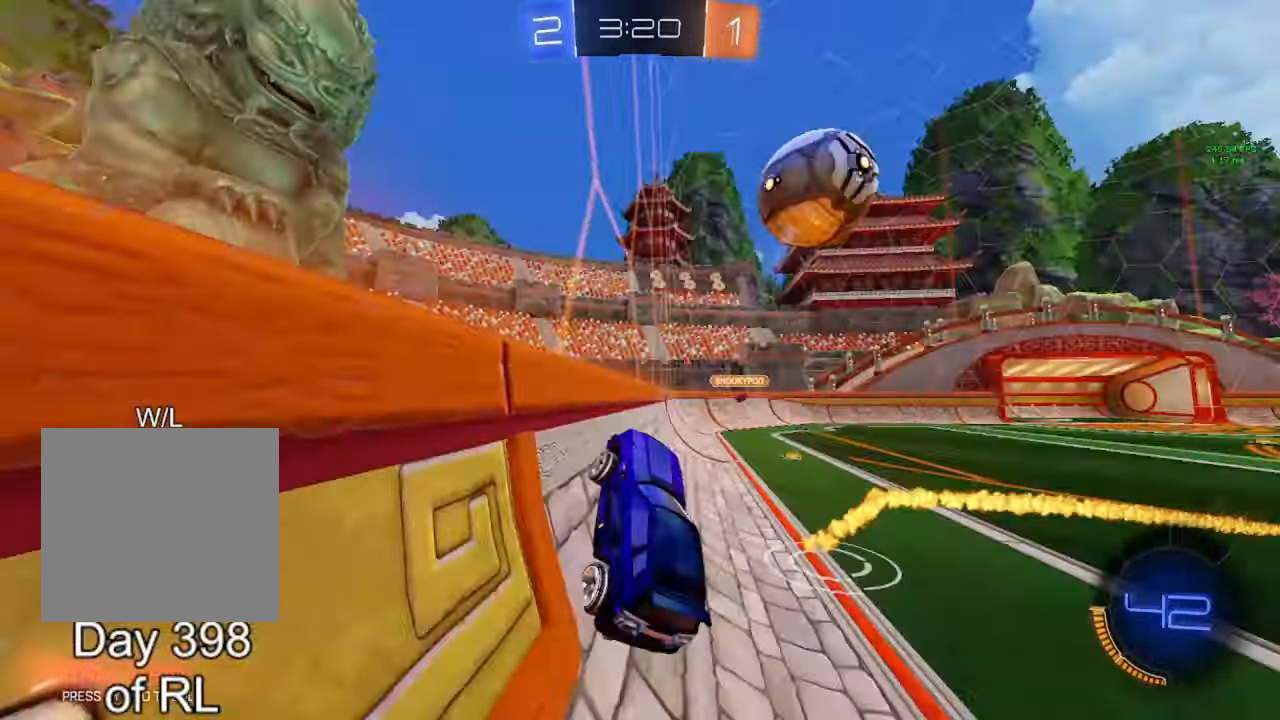
{"buttons": ["R2"], "left_stick": "right", "right_stick": "center", "events": [[167, "left_stick", "center"], [233, "left_stick", "right"]]}